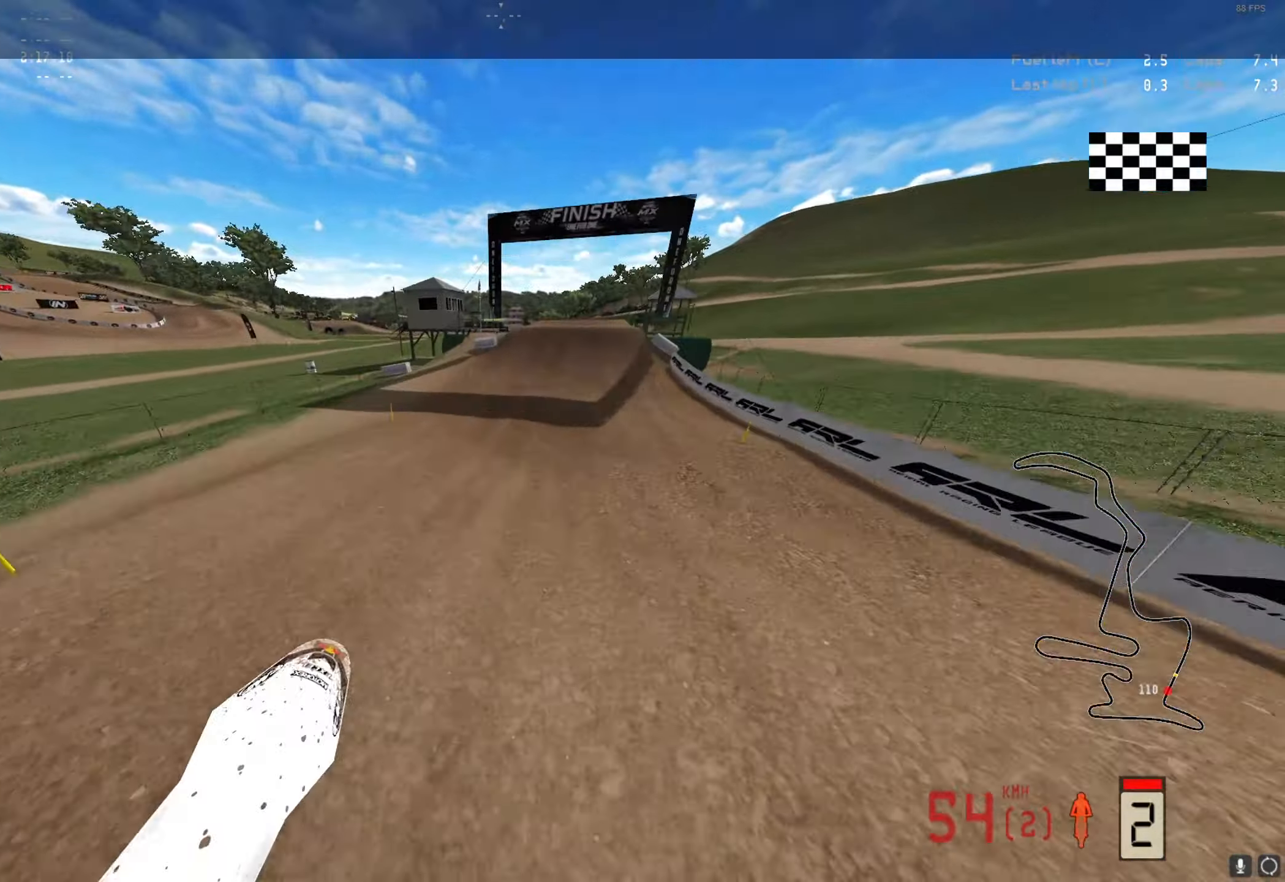
Gameplay with a controller (Xbox layout); each line is a JSON object with the inputs held at the frame after it. "events" lists button and stick changes between this image and that frame as [ms after this image, input, new state], when the widget could be followed in between.
{"buttons": ["R2"], "left_stick": "center", "right_stick": "up", "events": []}
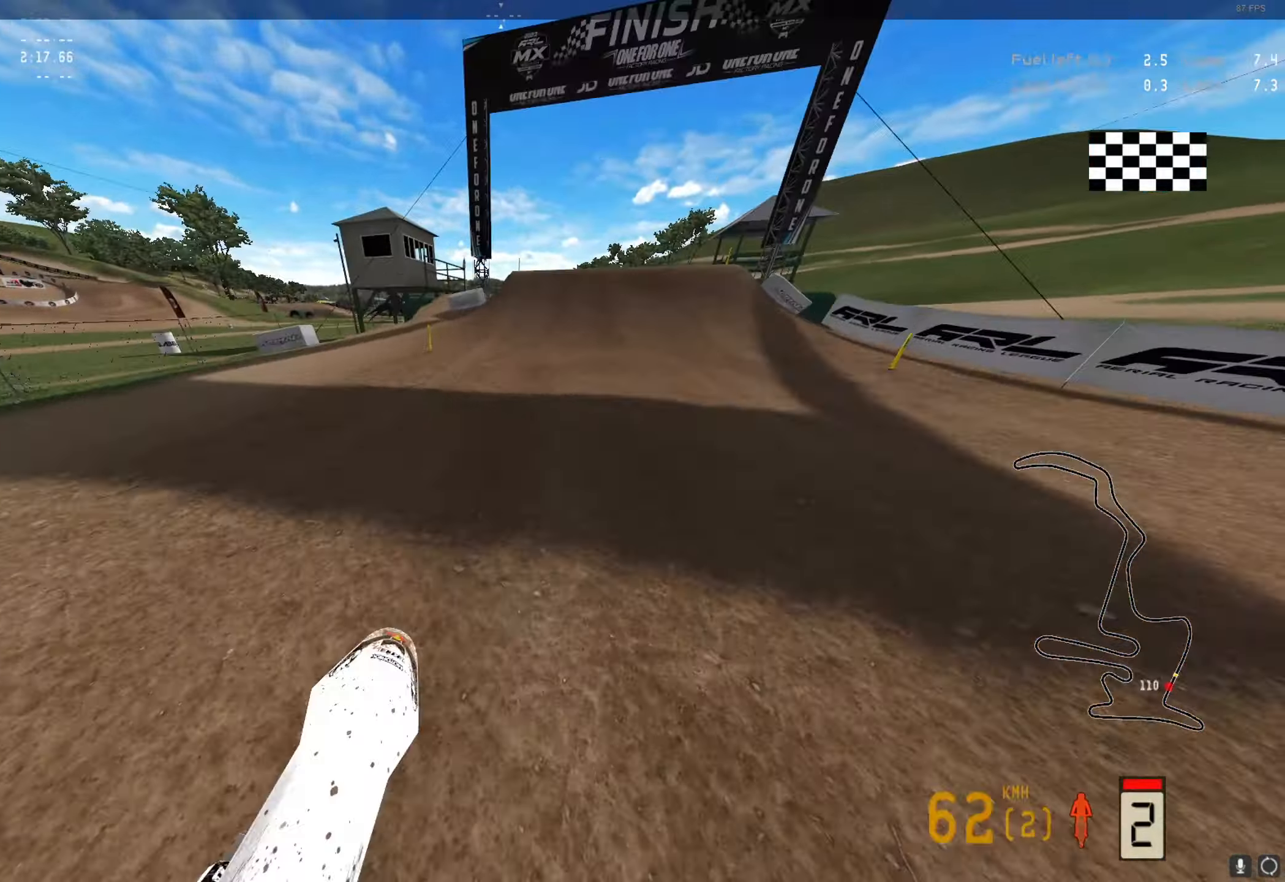
{"buttons": ["R2"], "left_stick": "center", "right_stick": "center", "events": [[400, "right_stick", "center"], [433, "R2", "up"], [500, "R2", "down"]]}
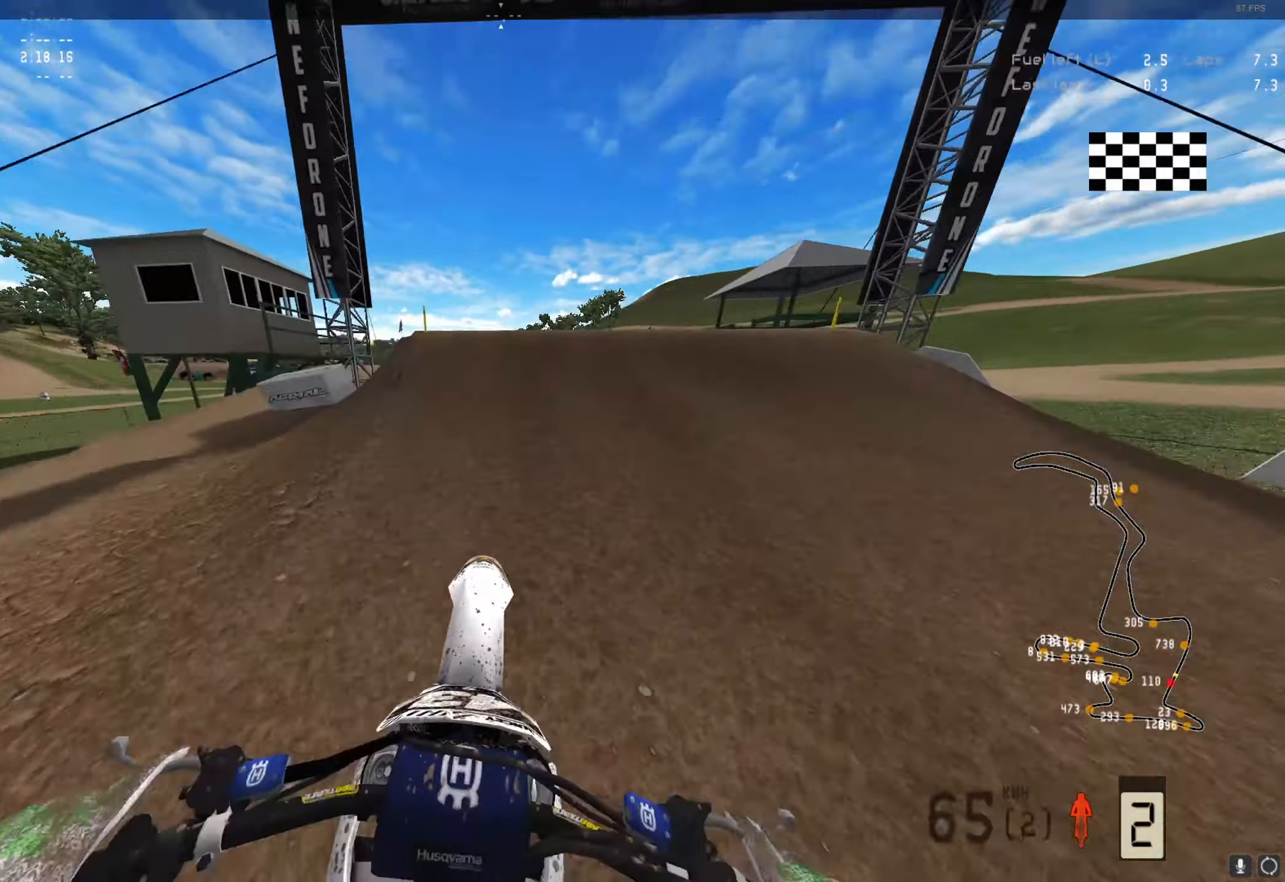
{"buttons": ["R2"], "left_stick": "center", "right_stick": "up", "events": [[100, "right_stick", "up"]]}
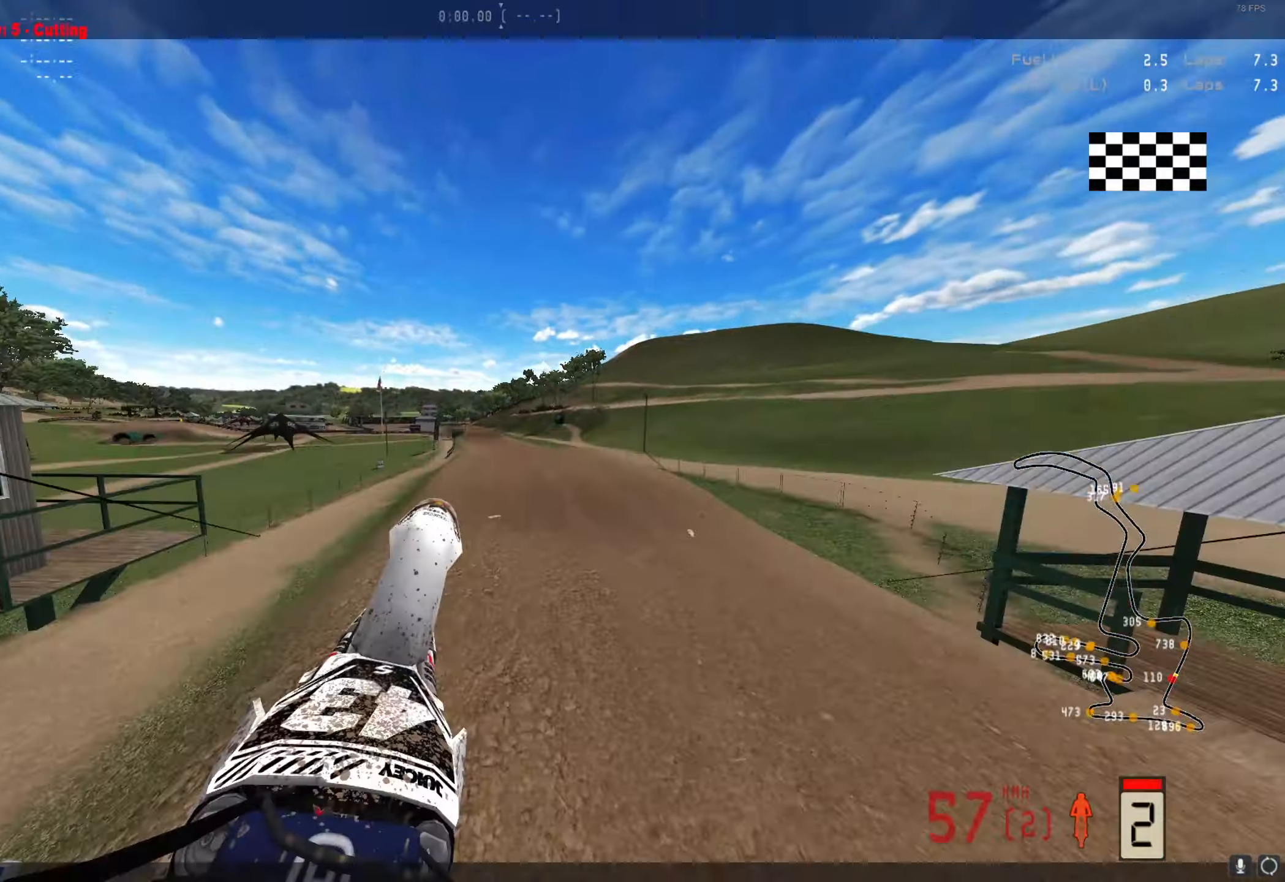
{"buttons": [], "left_stick": "down-left", "right_stick": "up", "events": [[67, "left_stick", "down-left"], [100, "R2", "up"]]}
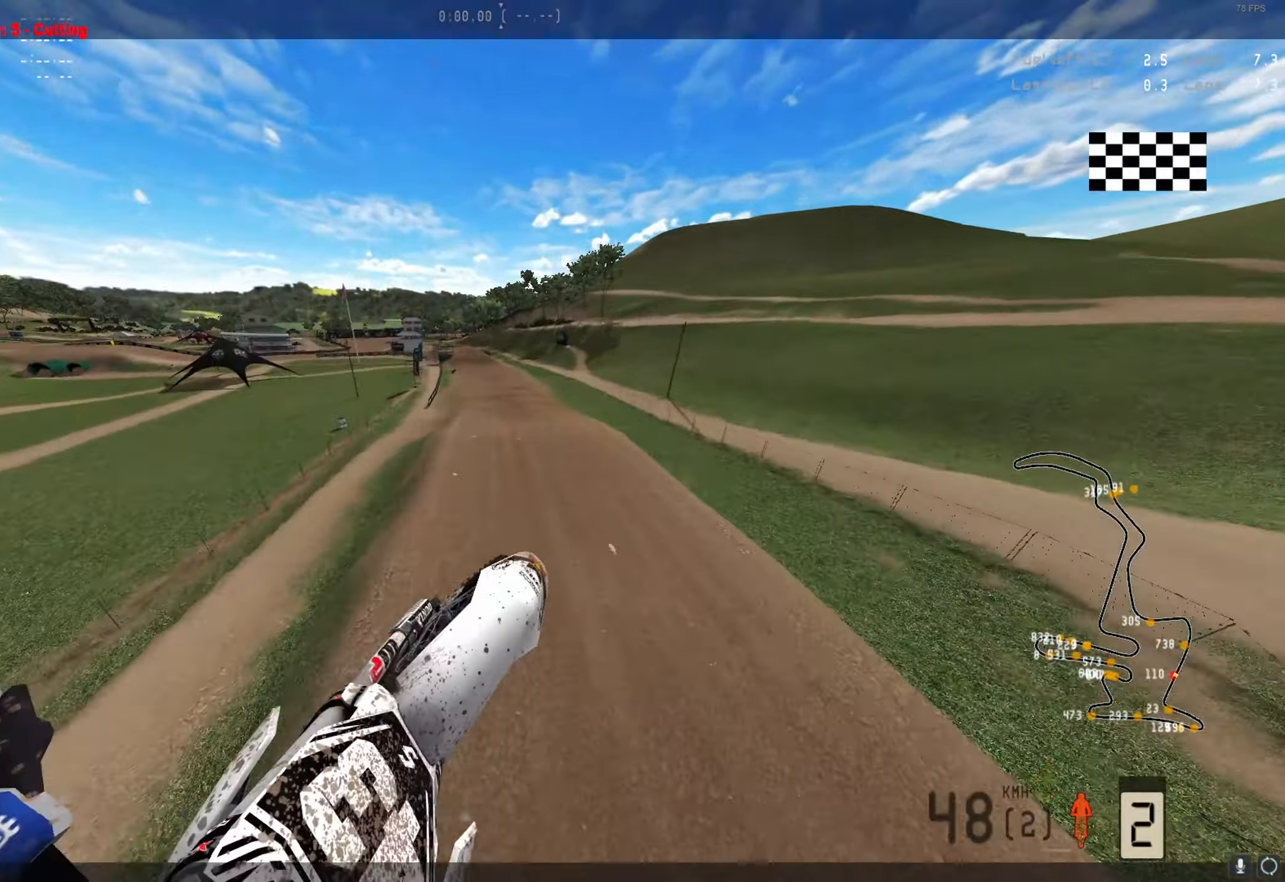
{"buttons": ["R2"], "left_stick": "center", "right_stick": "up", "events": [[200, "R2", "down"], [267, "left_stick", "center"]]}
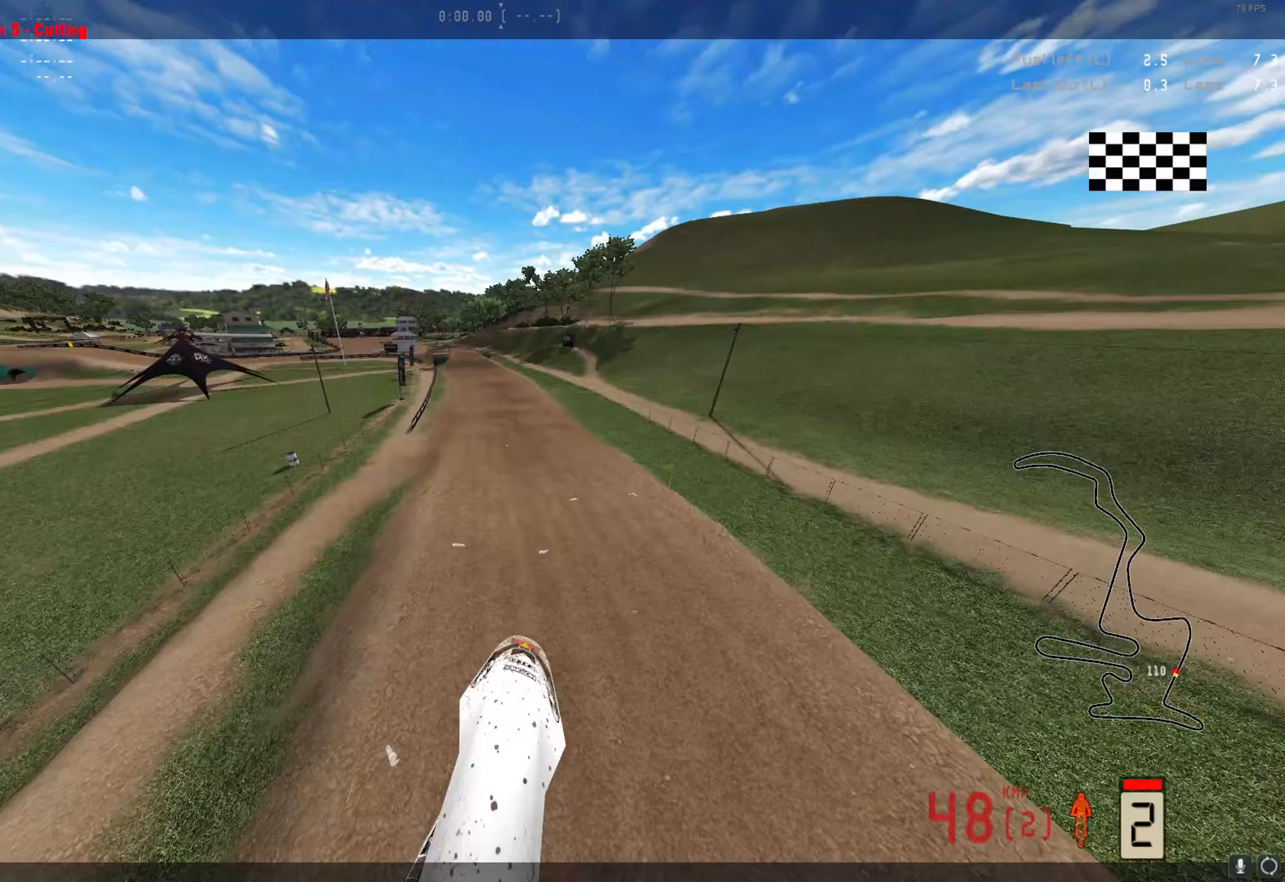
{"buttons": [], "left_stick": "center", "right_stick": "center", "events": [[67, "R2", "up"], [233, "right_stick", "center"], [367, "A", "down"], [467, "A", "up"]]}
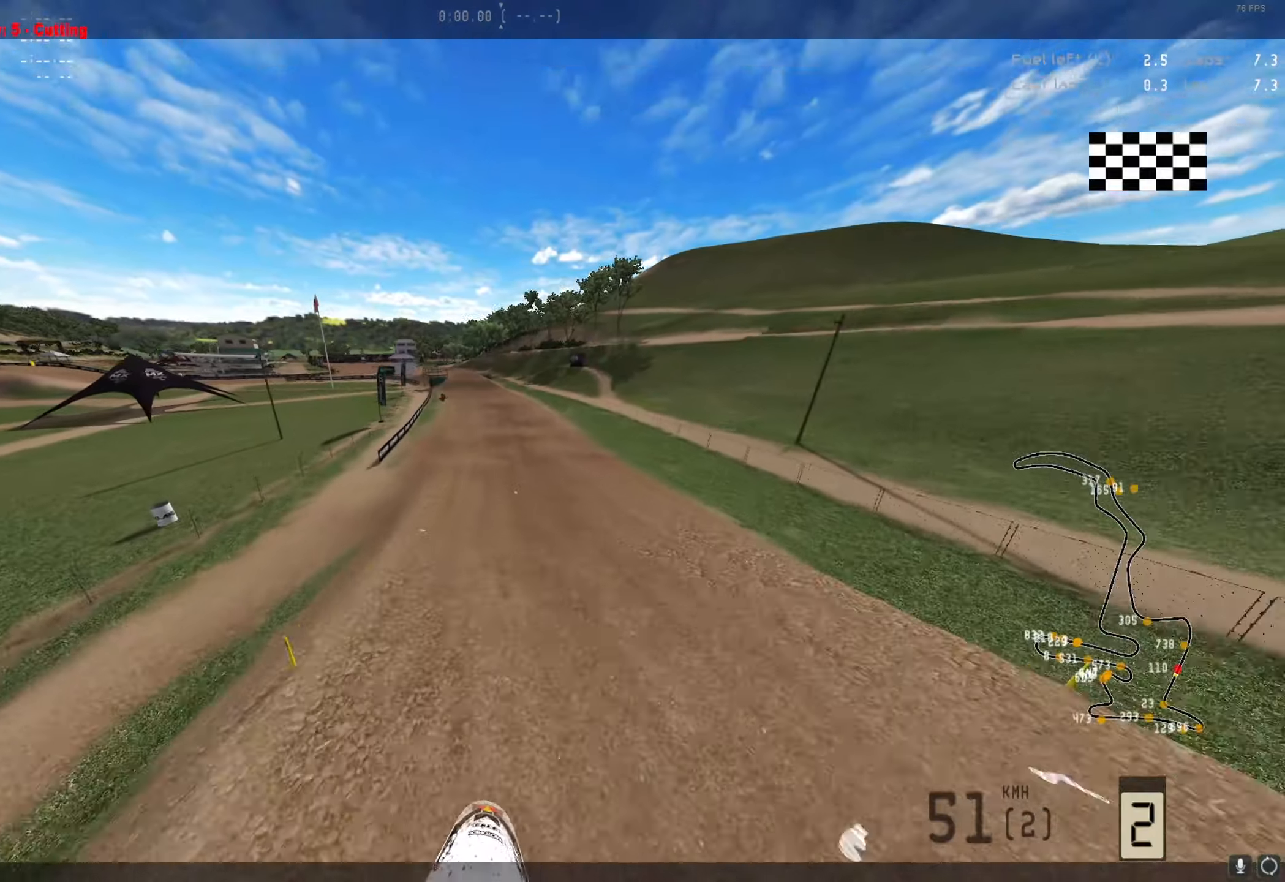
{"buttons": ["A"], "left_stick": "center", "right_stick": "center", "events": [[433, "A", "down"]]}
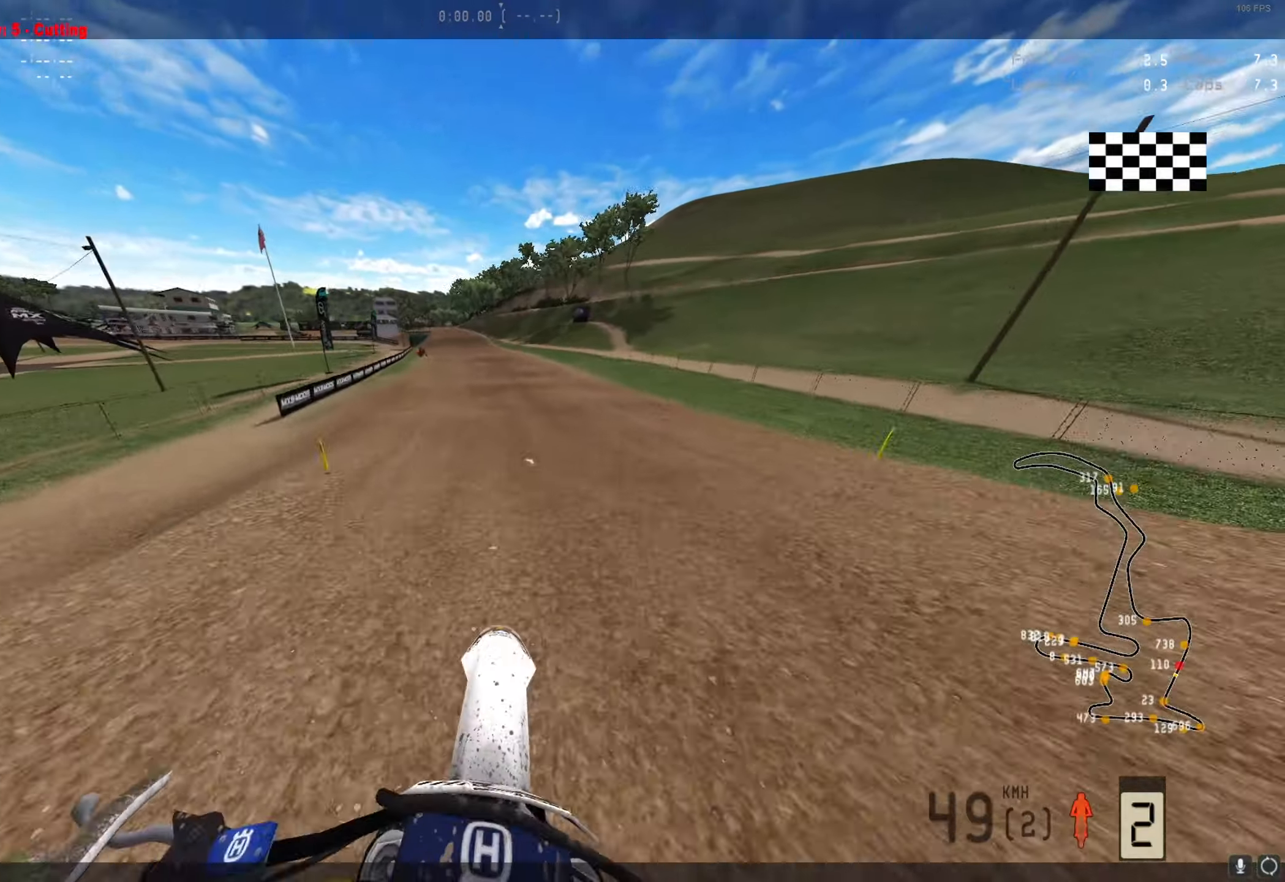
{"buttons": [], "left_stick": "center", "right_stick": "down", "events": [[67, "A", "up"], [300, "right_stick", "down"]]}
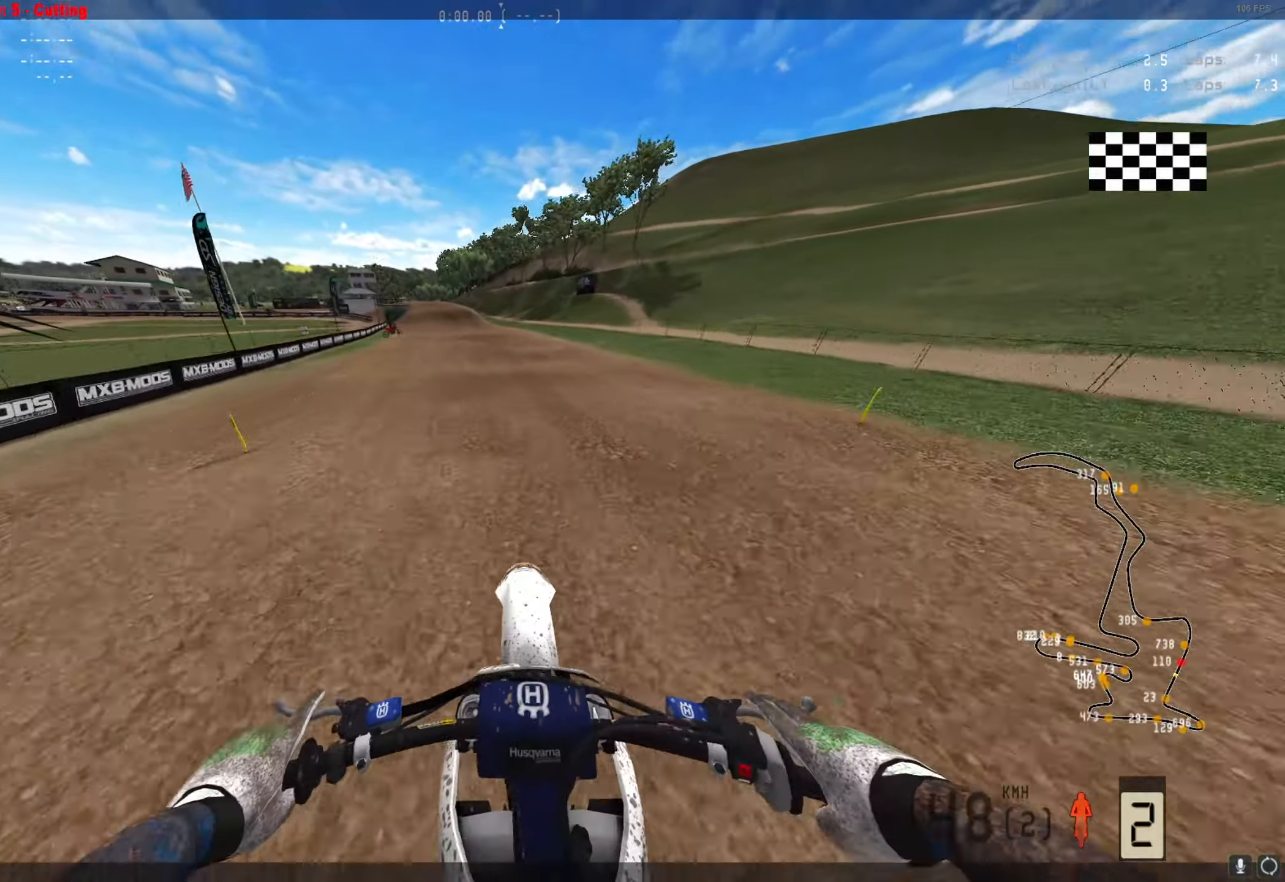
{"buttons": ["R2"], "left_stick": "center", "right_stick": "down", "events": [[100, "R2", "down"], [133, "L1", "down"], [133, "R1", "down"], [467, "L1", "up"], [500, "R1", "up"]]}
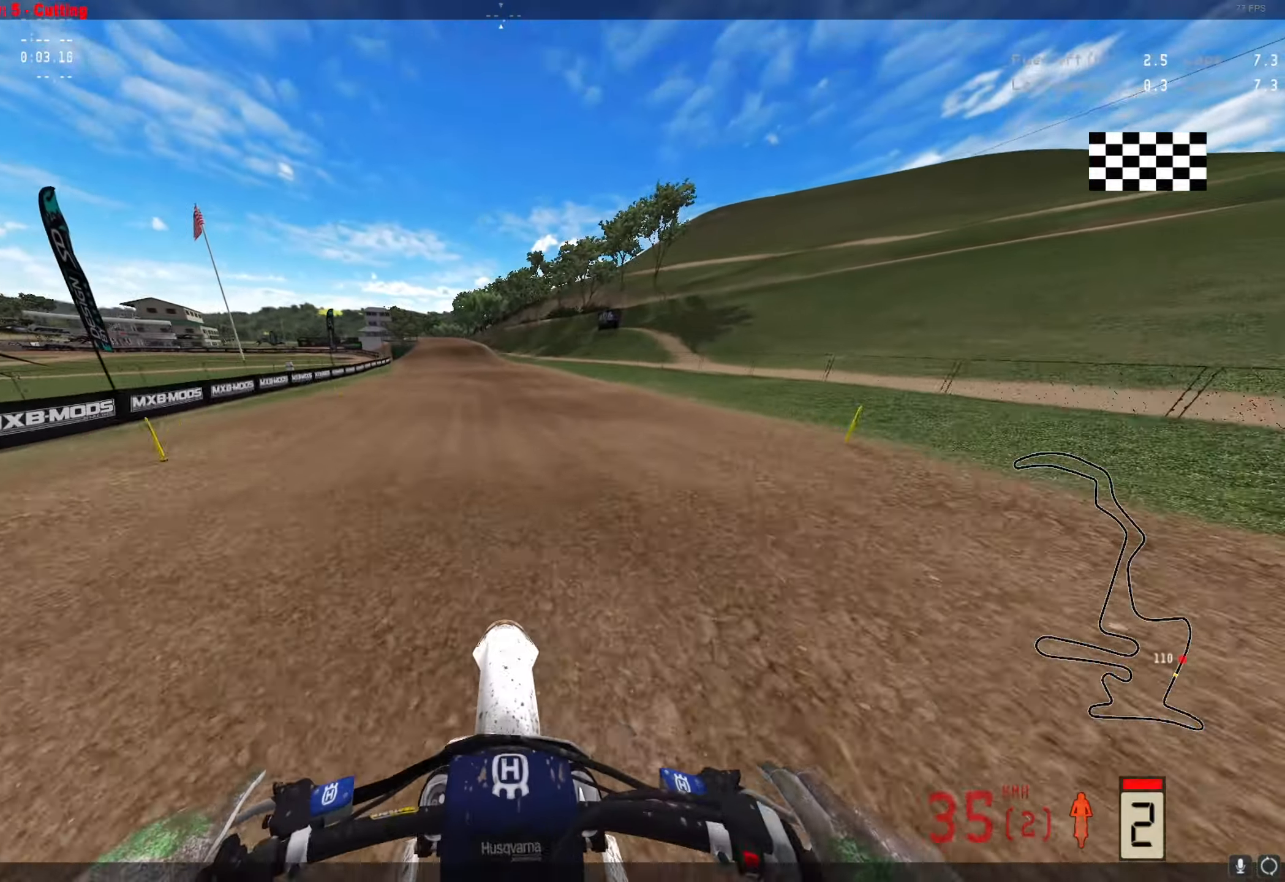
{"buttons": ["R2"], "left_stick": "center", "right_stick": "up", "events": [[233, "right_stick", "center"], [300, "right_stick", "up"]]}
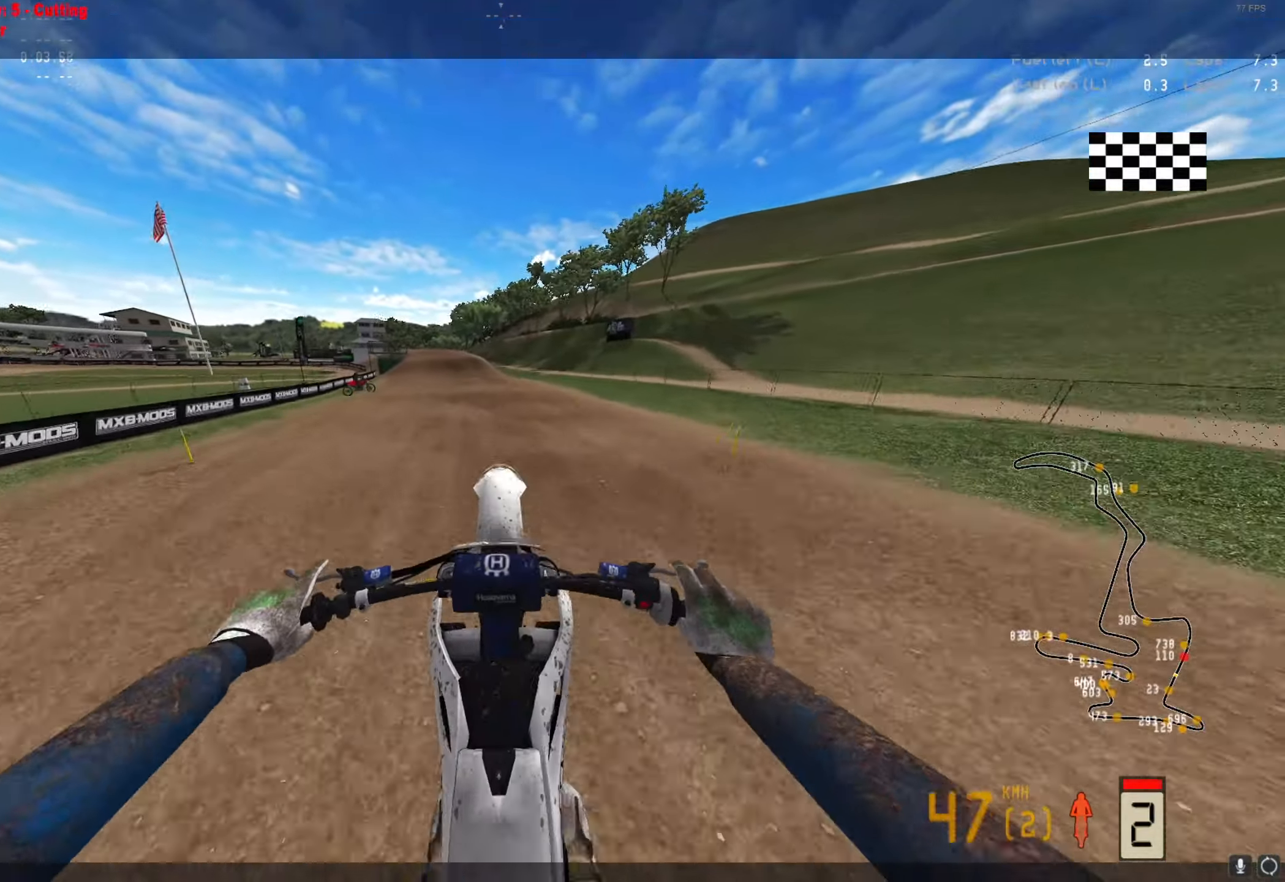
{"buttons": ["L2"], "left_stick": "center", "right_stick": "center", "events": [[100, "right_stick", "center"], [133, "R2", "up"], [400, "L2", "down"]]}
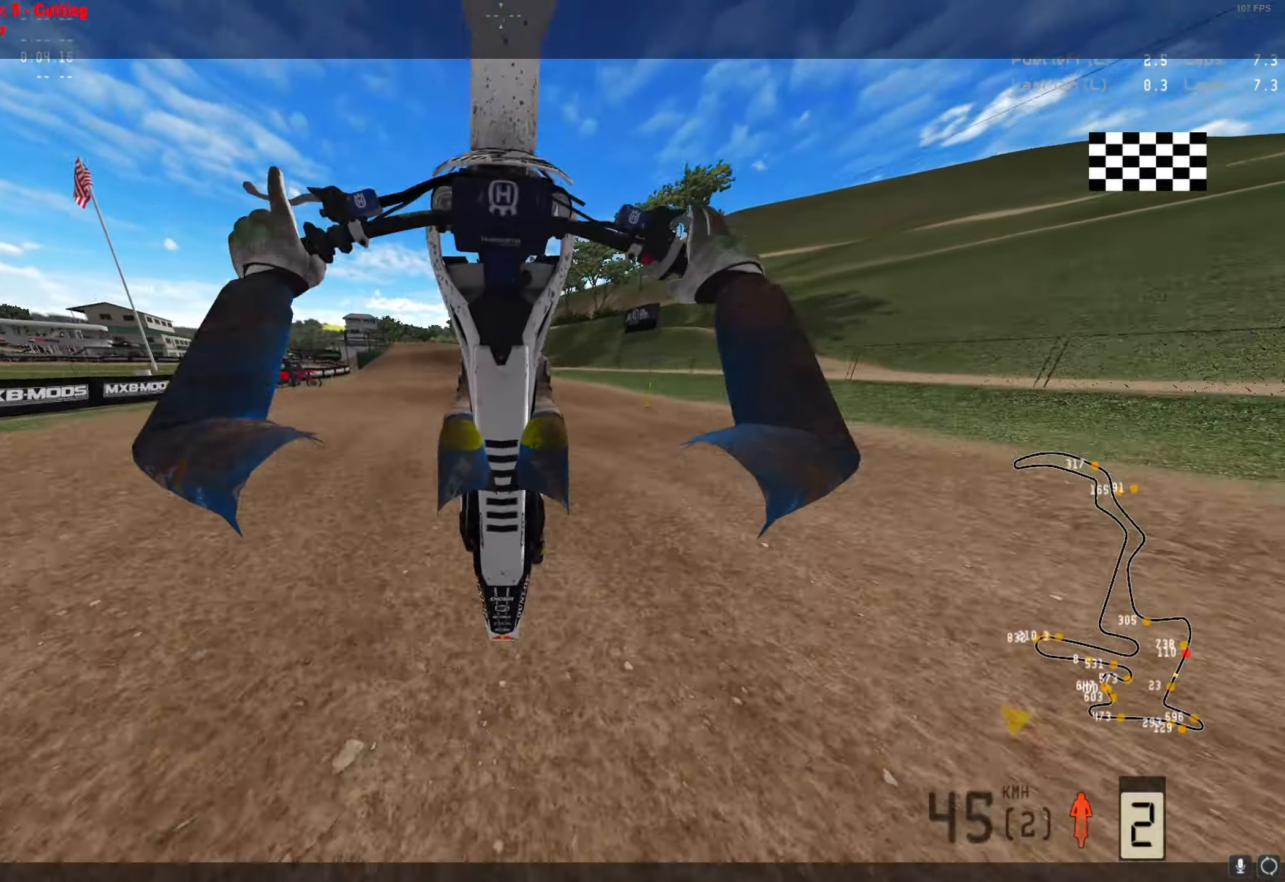
{"buttons": ["L2"], "left_stick": "center", "right_stick": "center", "events": []}
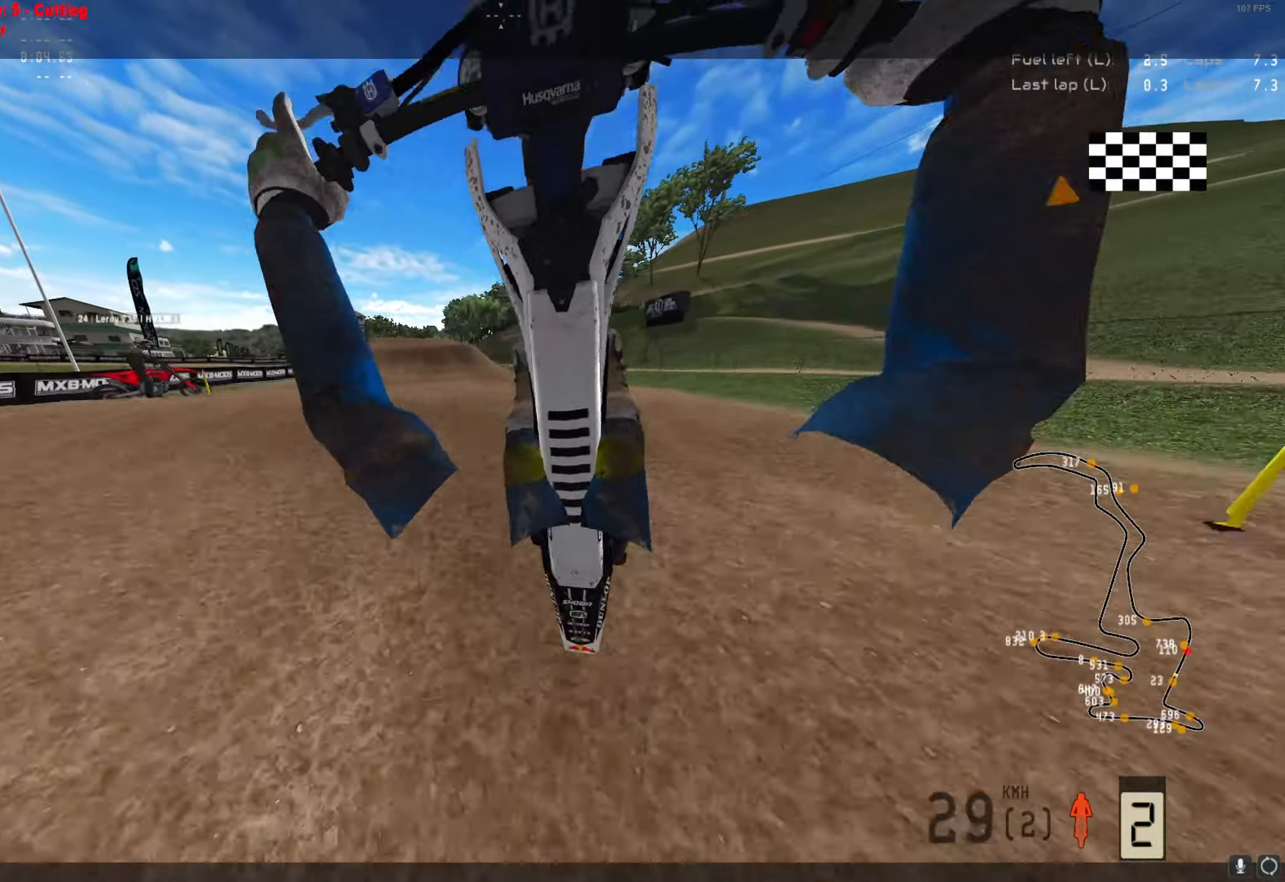
{"buttons": [], "left_stick": "center", "right_stick": "center", "events": [[233, "L2", "up"]]}
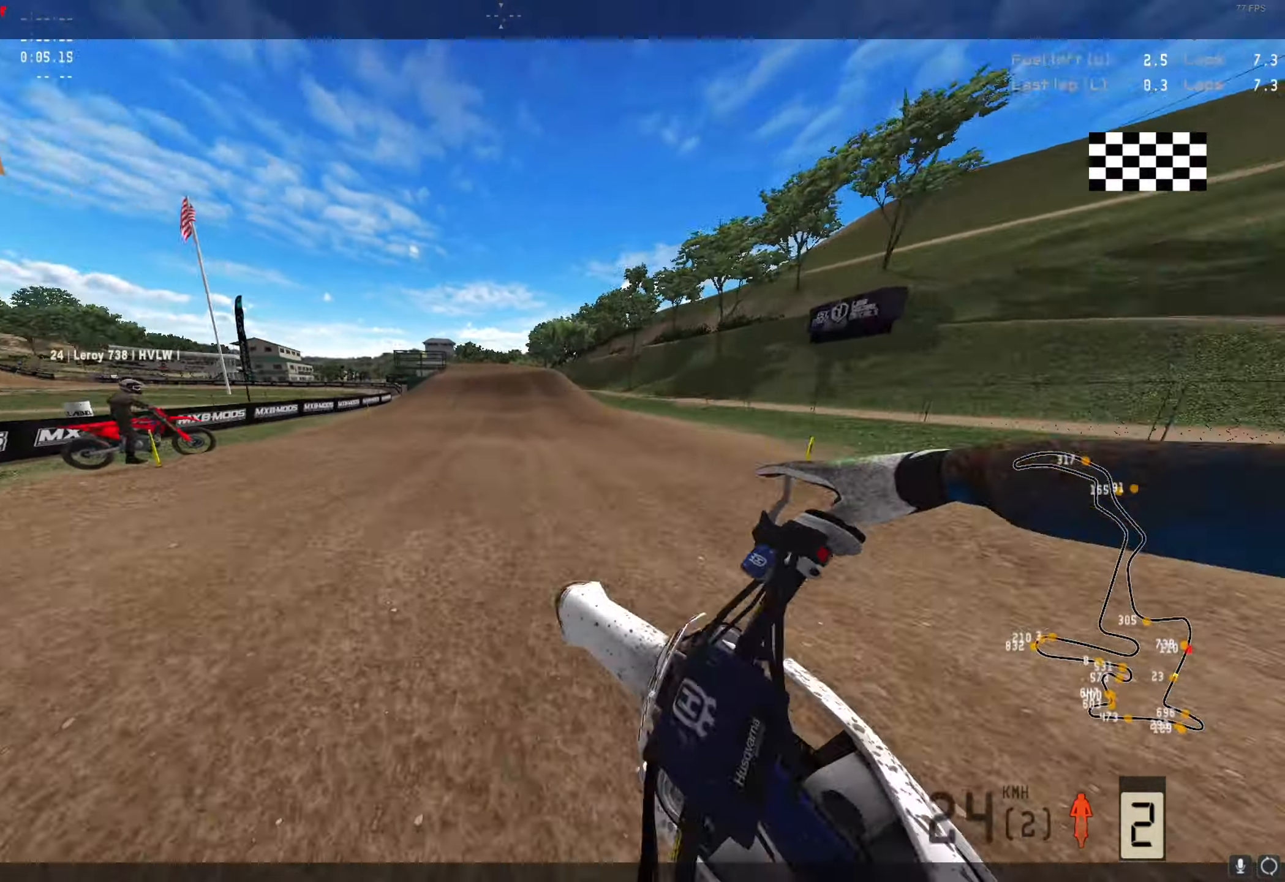
{"buttons": [], "left_stick": "center", "right_stick": "center", "events": [[67, "A", "down"], [200, "A", "up"]]}
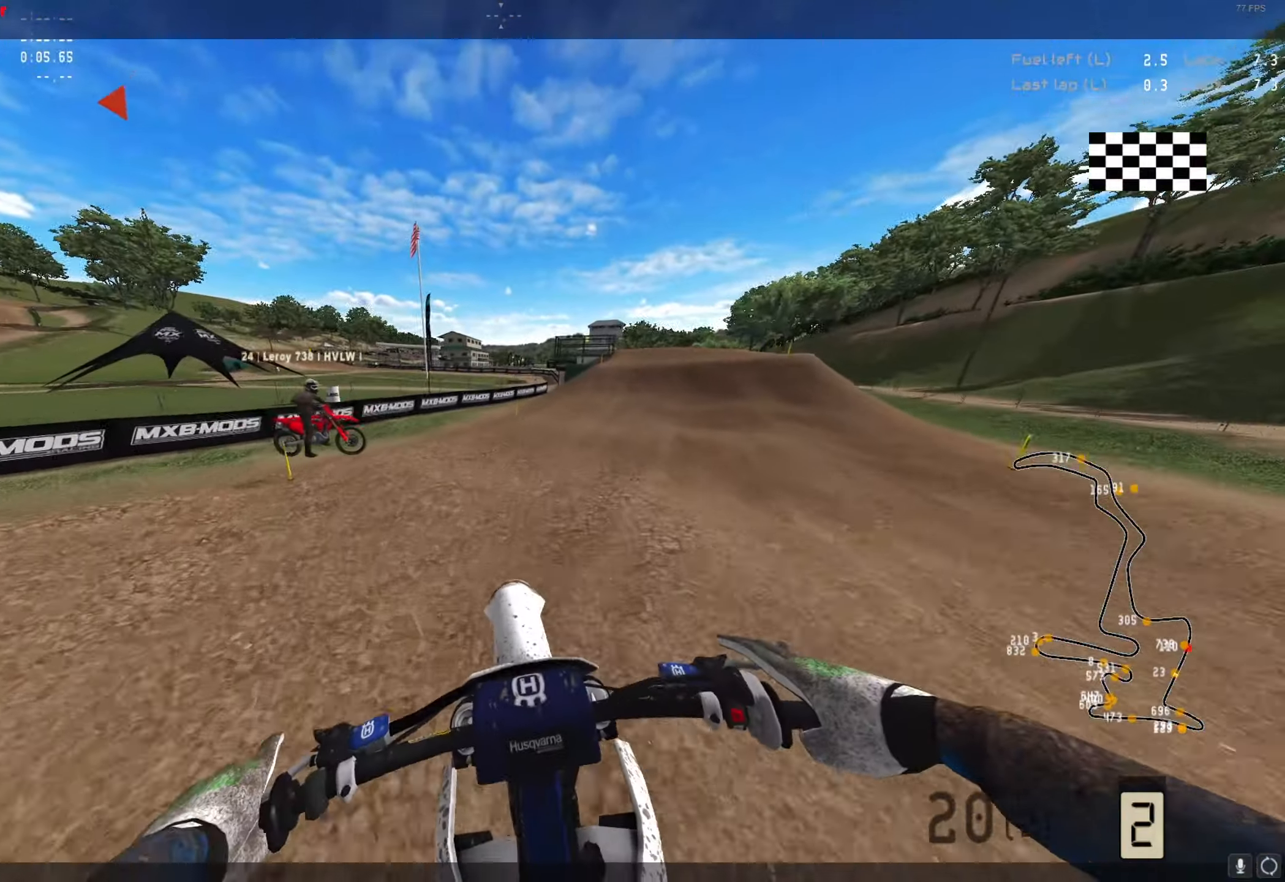
{"buttons": ["R2"], "left_stick": "up-right", "right_stick": "center", "events": [[33, "R1", "down"], [233, "R1", "up"], [300, "R2", "down"], [300, "left_stick", "up-right"]]}
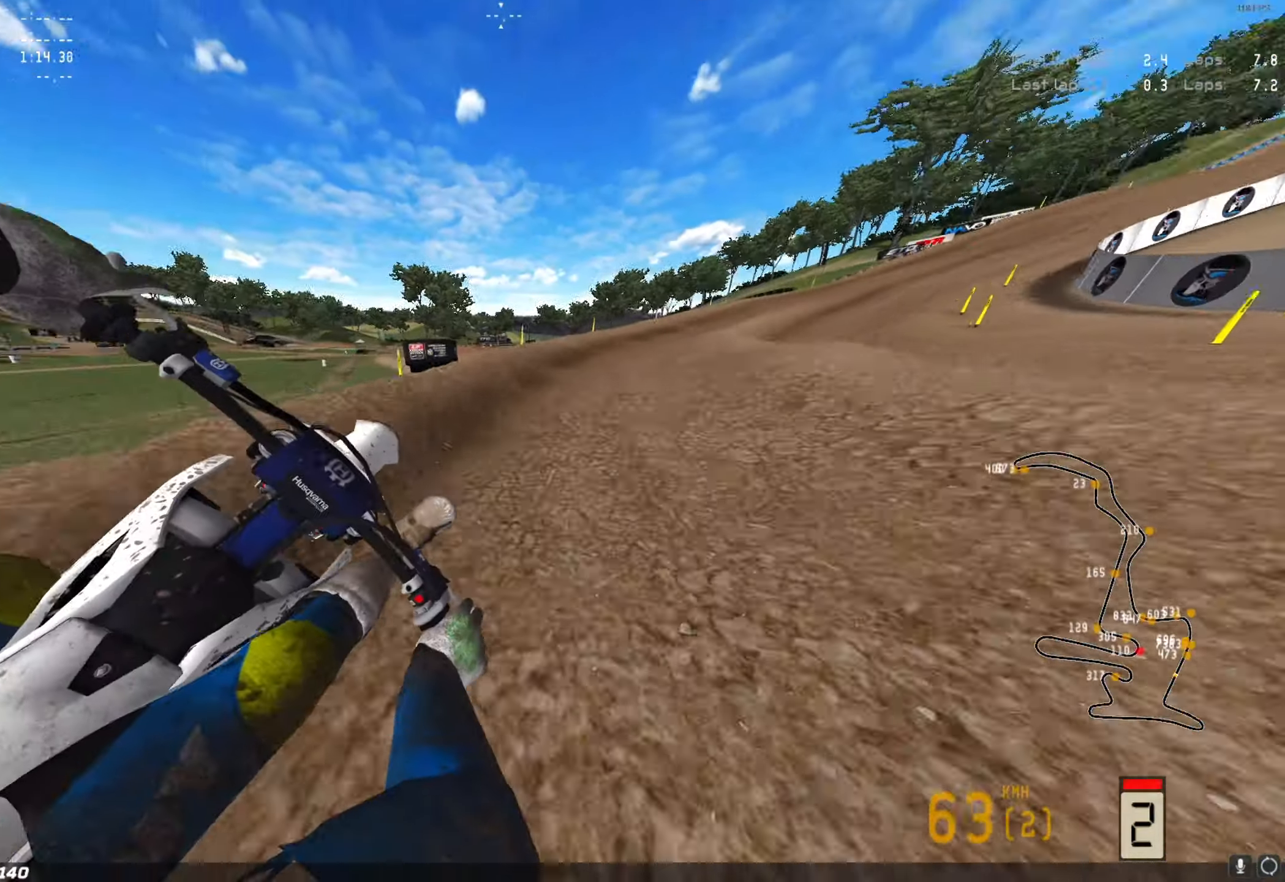
{"buttons": ["R2"], "left_stick": "up-right", "right_stick": "center", "events": [[167, "R2", "up"], [367, "R2", "down"]]}
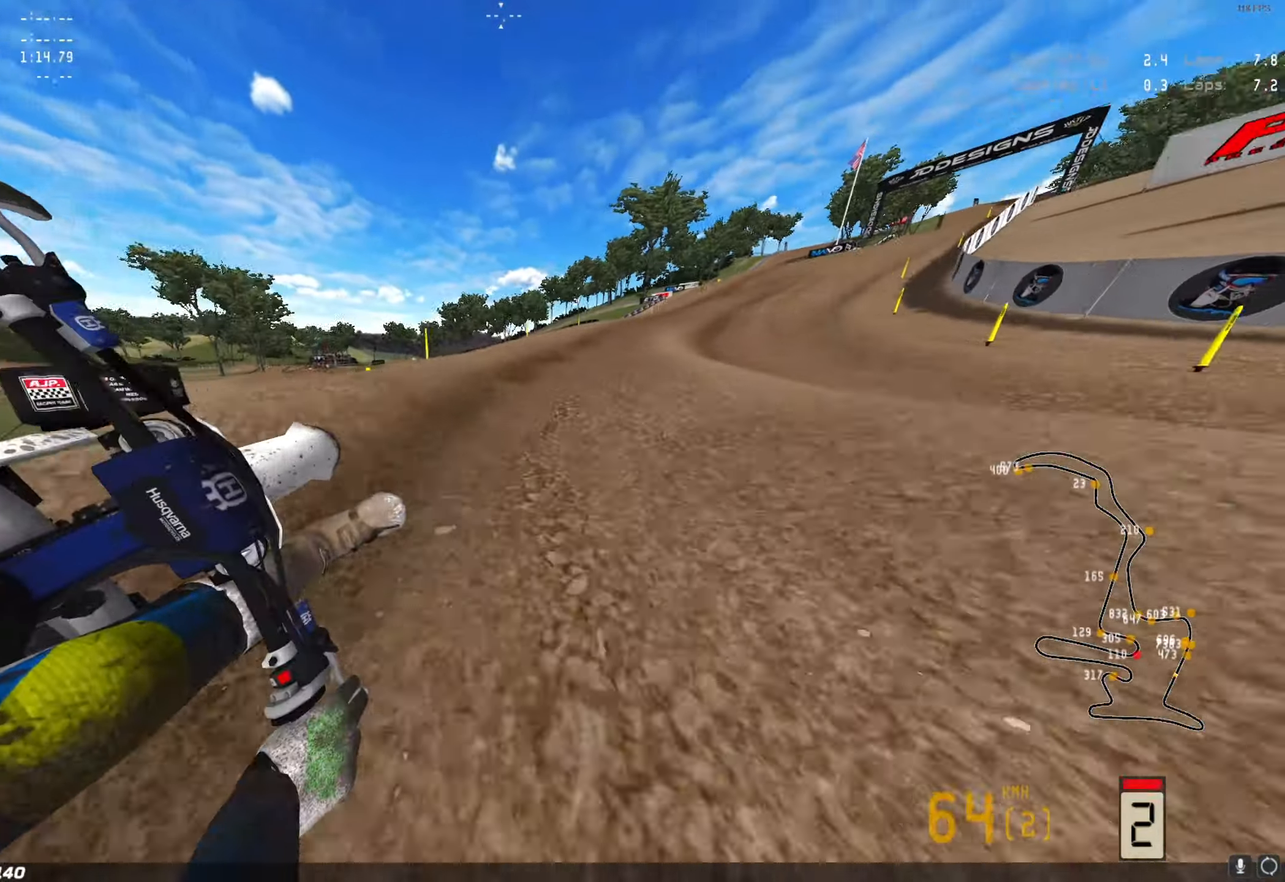
{"buttons": ["R2"], "left_stick": "up-right", "right_stick": "center", "events": [[233, "A", "down"], [333, "A", "up"]]}
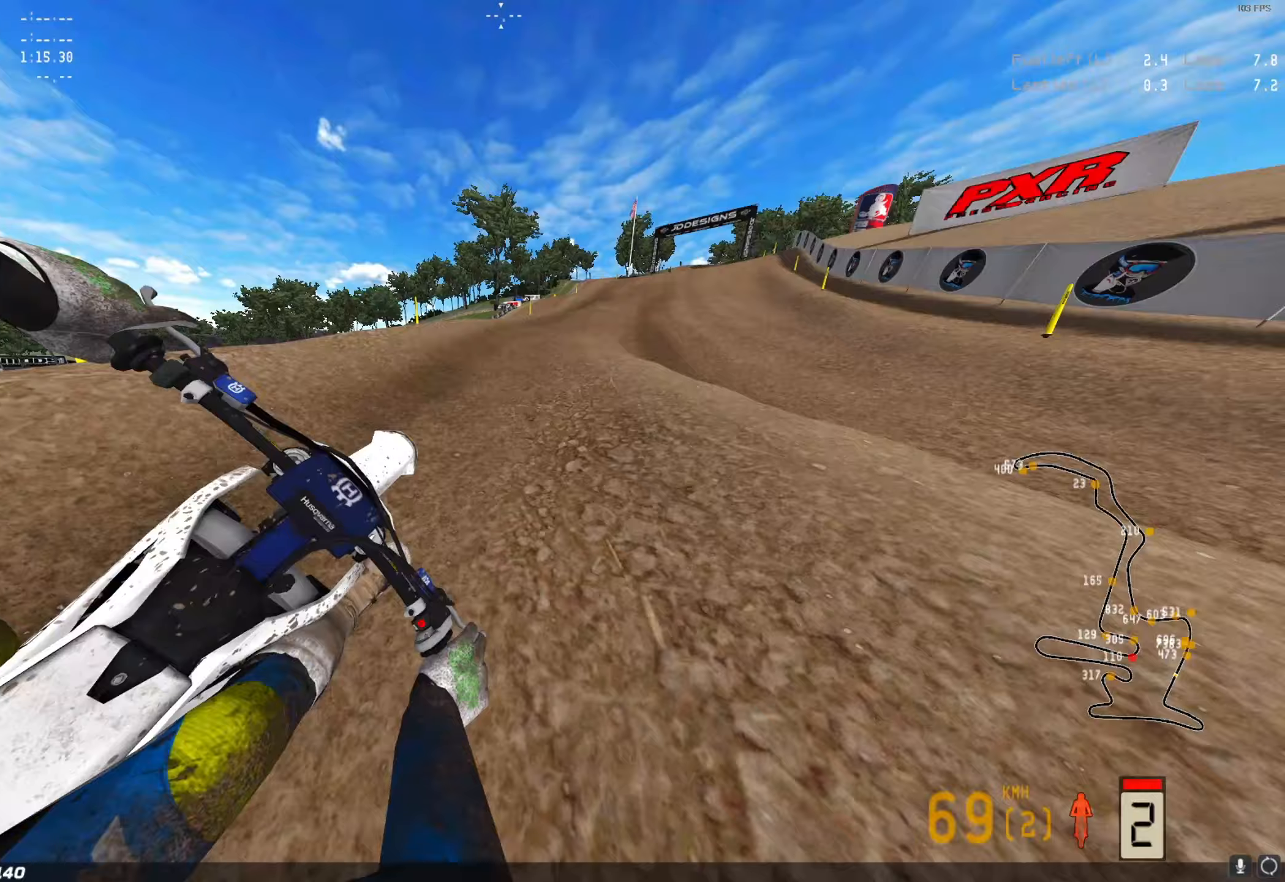
{"buttons": ["R2"], "left_stick": "up-right", "right_stick": "center", "events": []}
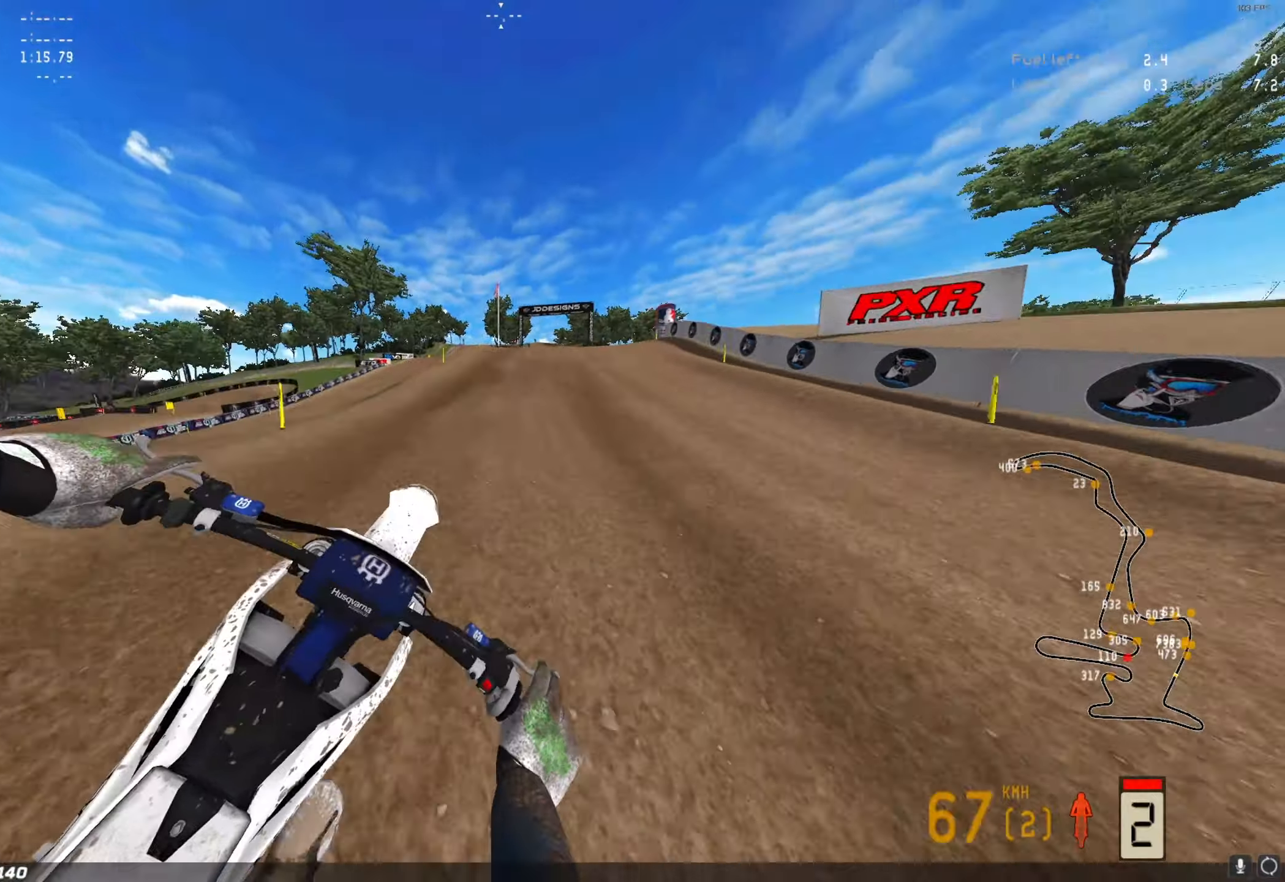
{"buttons": ["R2"], "left_stick": "up-right", "right_stick": "center", "events": []}
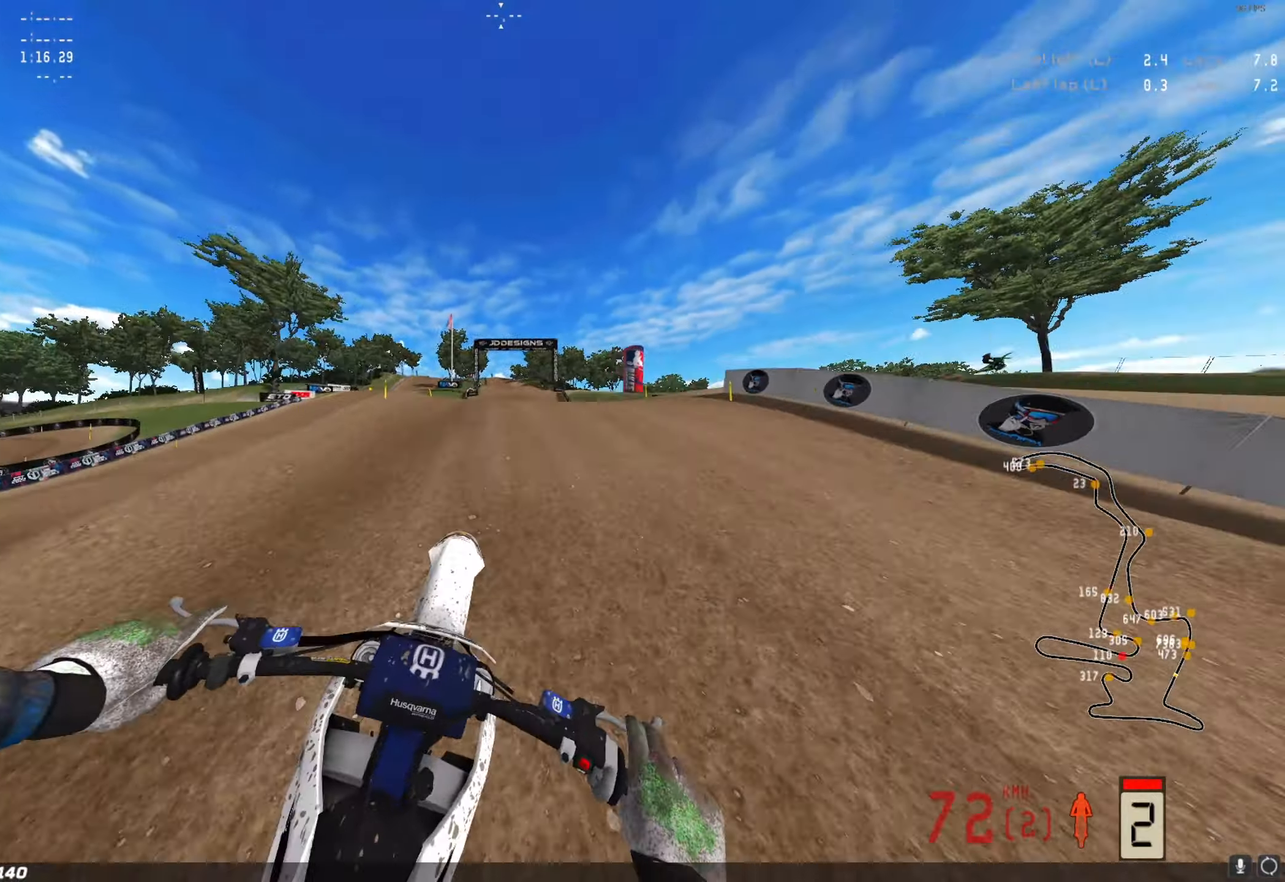
{"buttons": [], "left_stick": "center", "right_stick": "center", "events": [[33, "Y", "down"], [133, "Y", "up"], [167, "R2", "up"], [367, "A", "down"], [367, "left_stick", "center"], [467, "A", "up"]]}
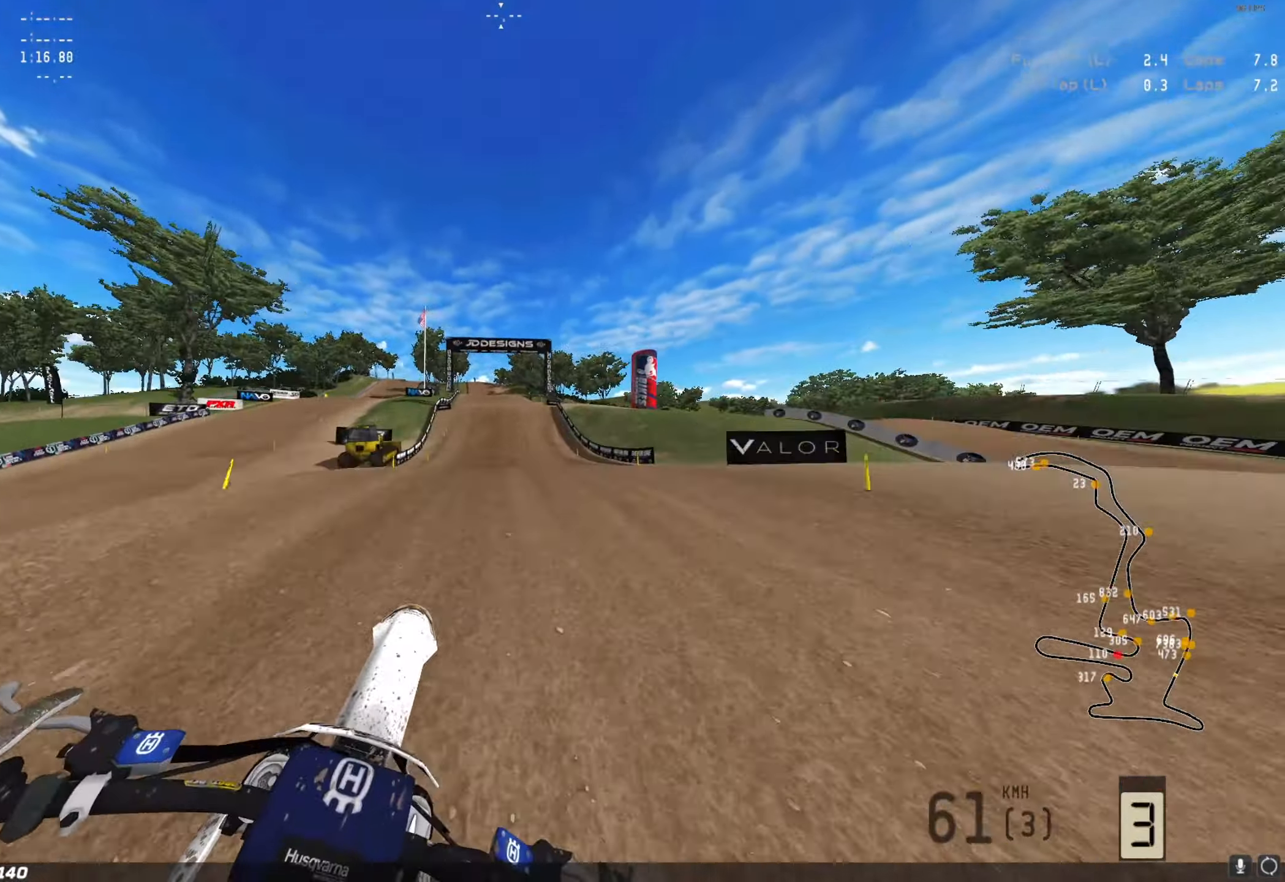
{"buttons": ["R2"], "left_stick": "center", "right_stick": "center", "events": [[167, "A", "down"], [167, "L1", "down"], [200, "R2", "down"], [267, "A", "up"], [333, "L1", "up"]]}
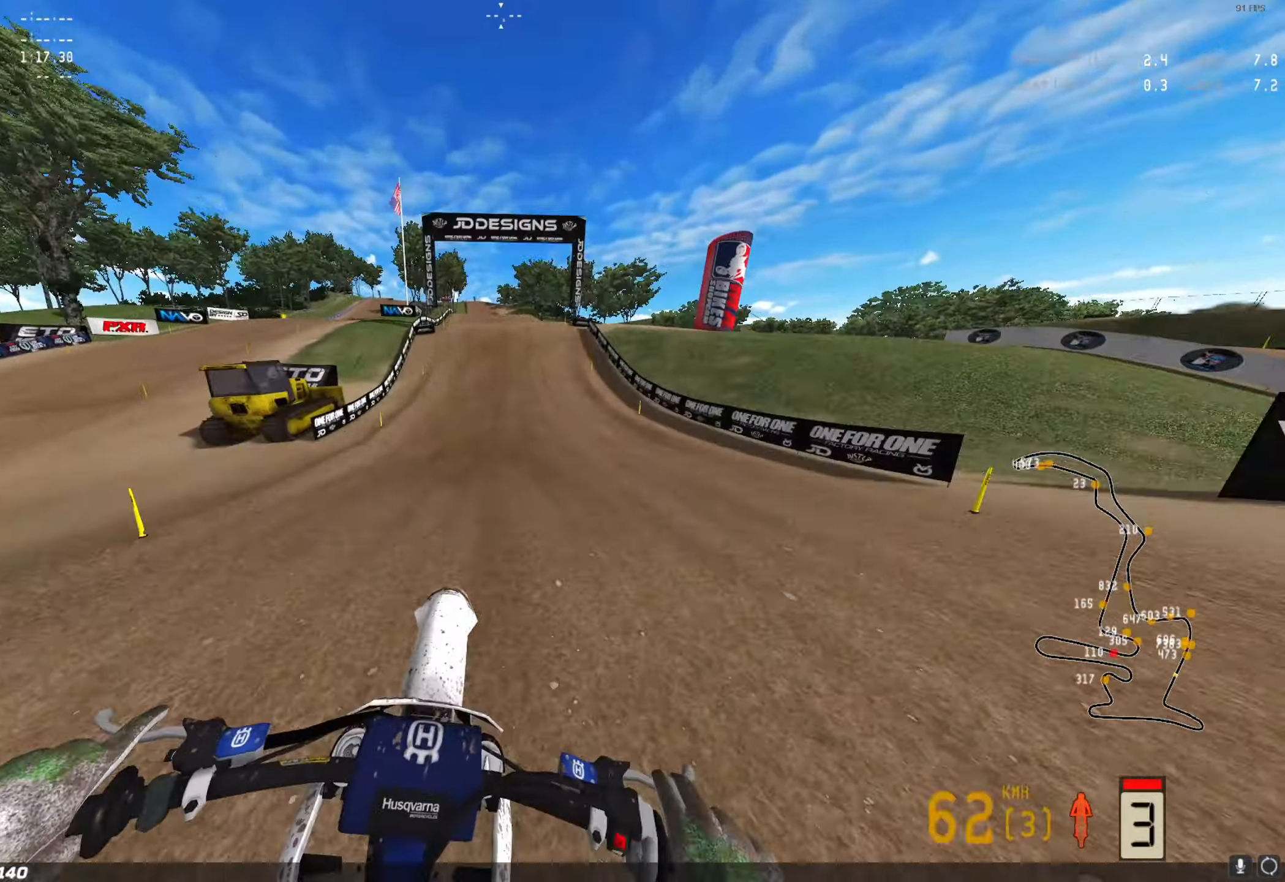
{"buttons": ["R2"], "left_stick": "center", "right_stick": "down", "events": [[67, "right_stick", "down"]]}
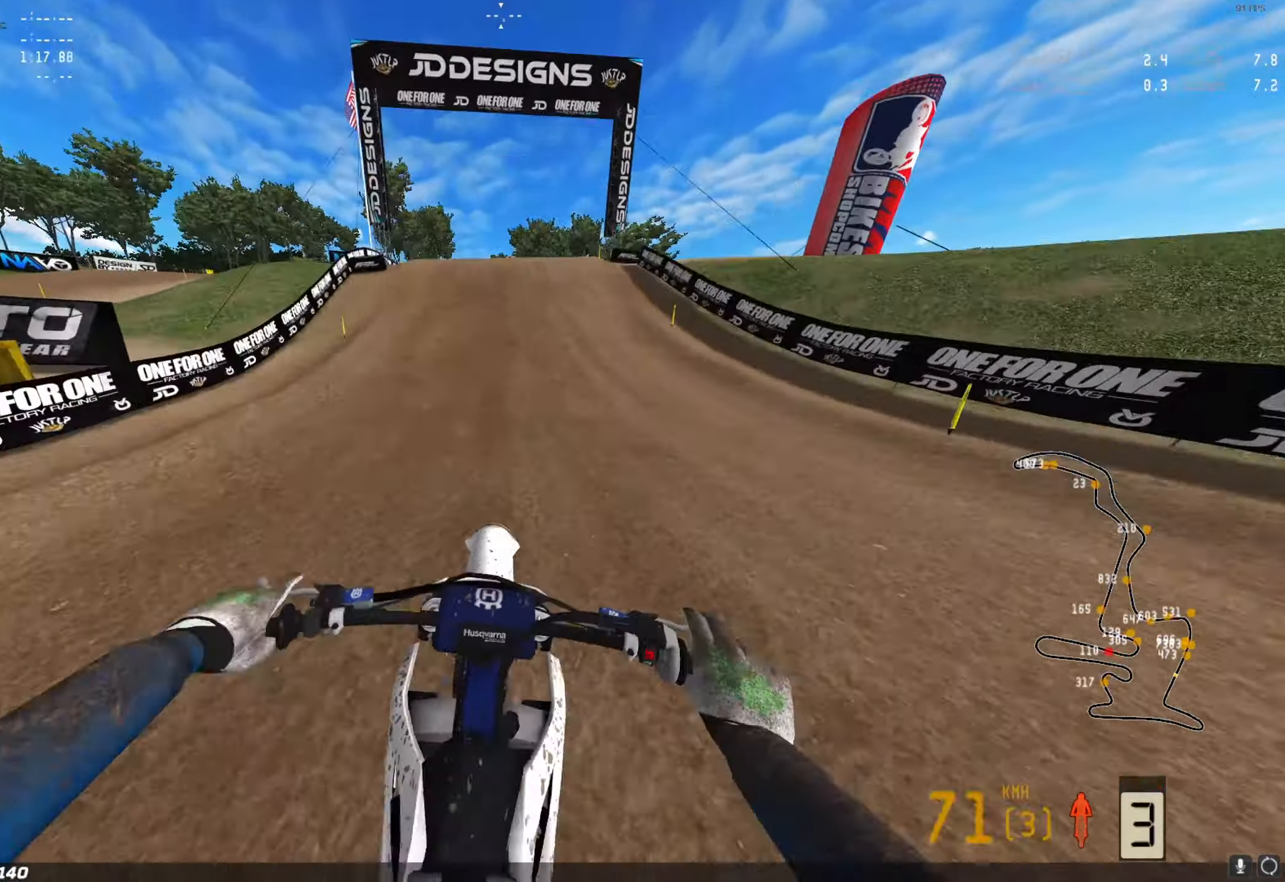
{"buttons": ["R2"], "left_stick": "center", "right_stick": "center", "events": [[267, "right_stick", "down-left"], [500, "right_stick", "center"]]}
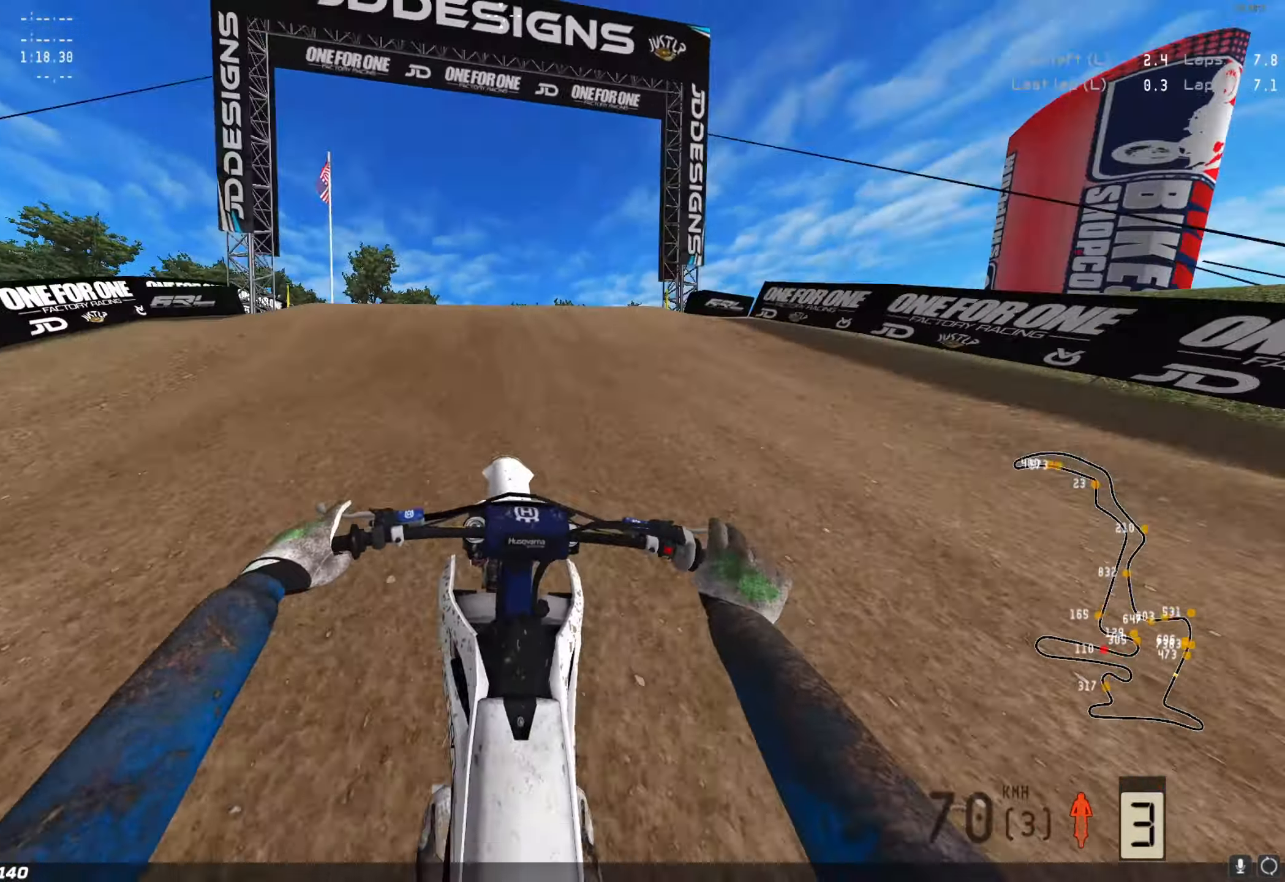
{"buttons": ["R2"], "left_stick": "left", "right_stick": "center", "events": [[167, "right_stick", "left"], [233, "left_stick", "left"], [433, "right_stick", "center"]]}
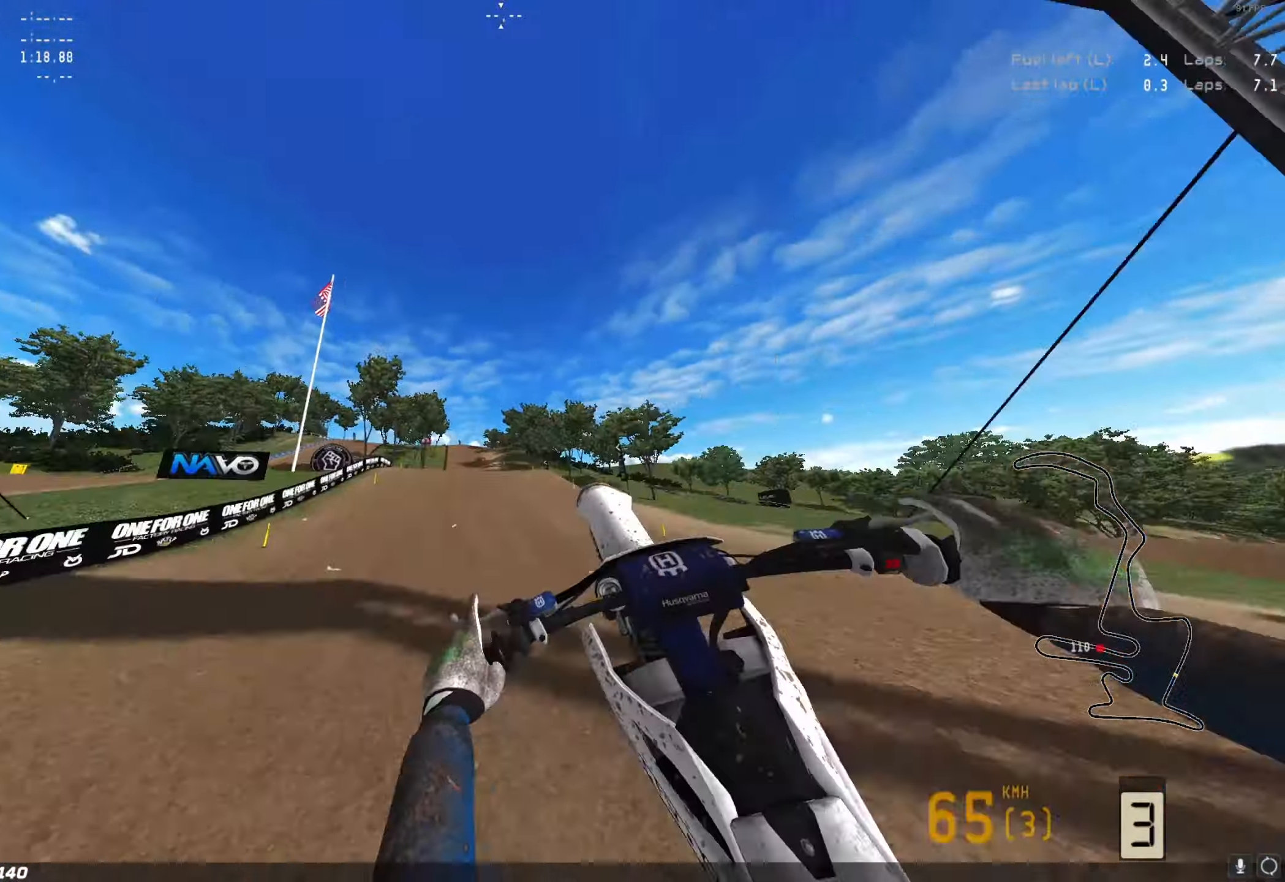
{"buttons": ["R2"], "left_stick": "right", "right_stick": "center", "events": [[33, "A", "down"], [33, "left_stick", "center"], [100, "left_stick", "right"], [133, "A", "up"], [300, "R2", "up"], [367, "A", "down"], [367, "R2", "down"], [467, "A", "up"]]}
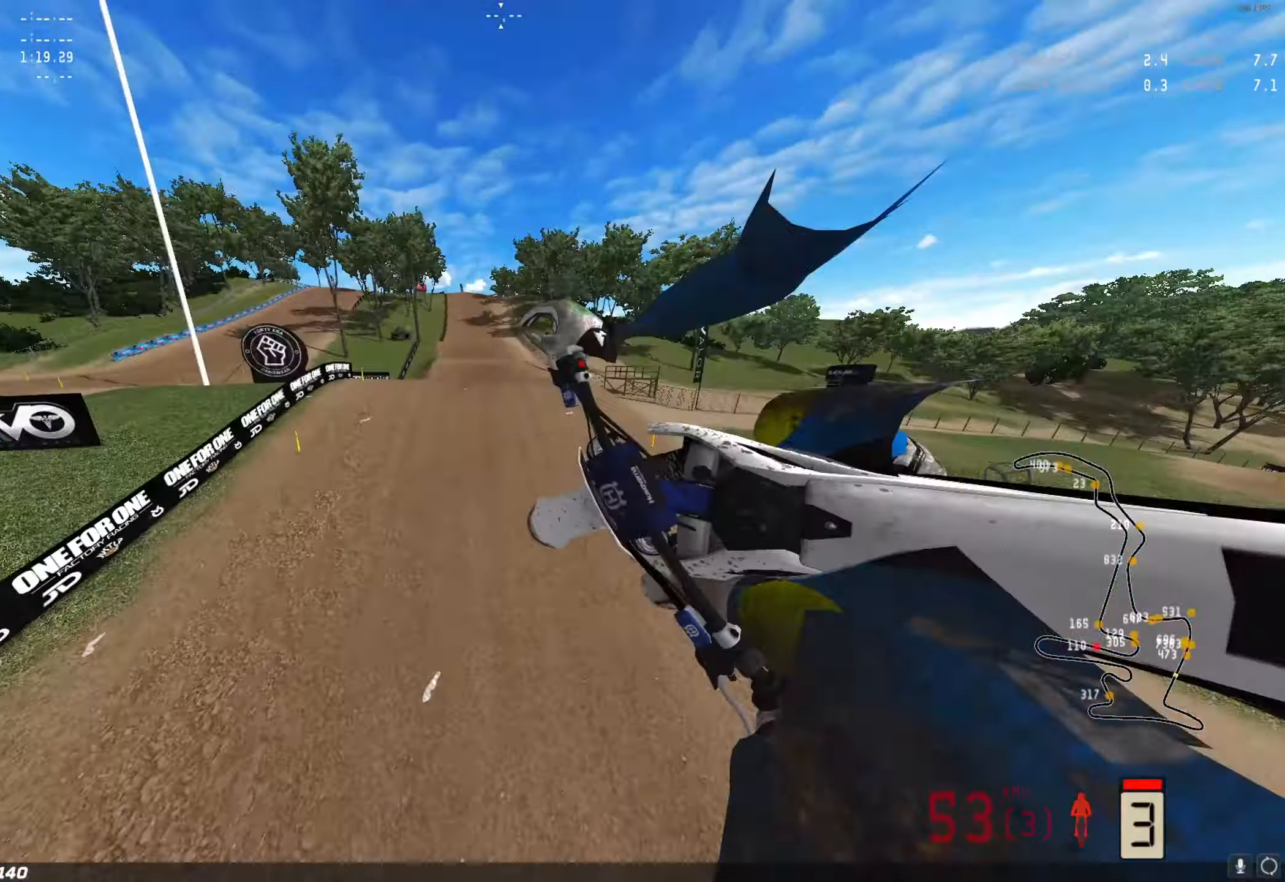
{"buttons": ["R2"], "left_stick": "right", "right_stick": "up", "events": [[333, "right_stick", "up"]]}
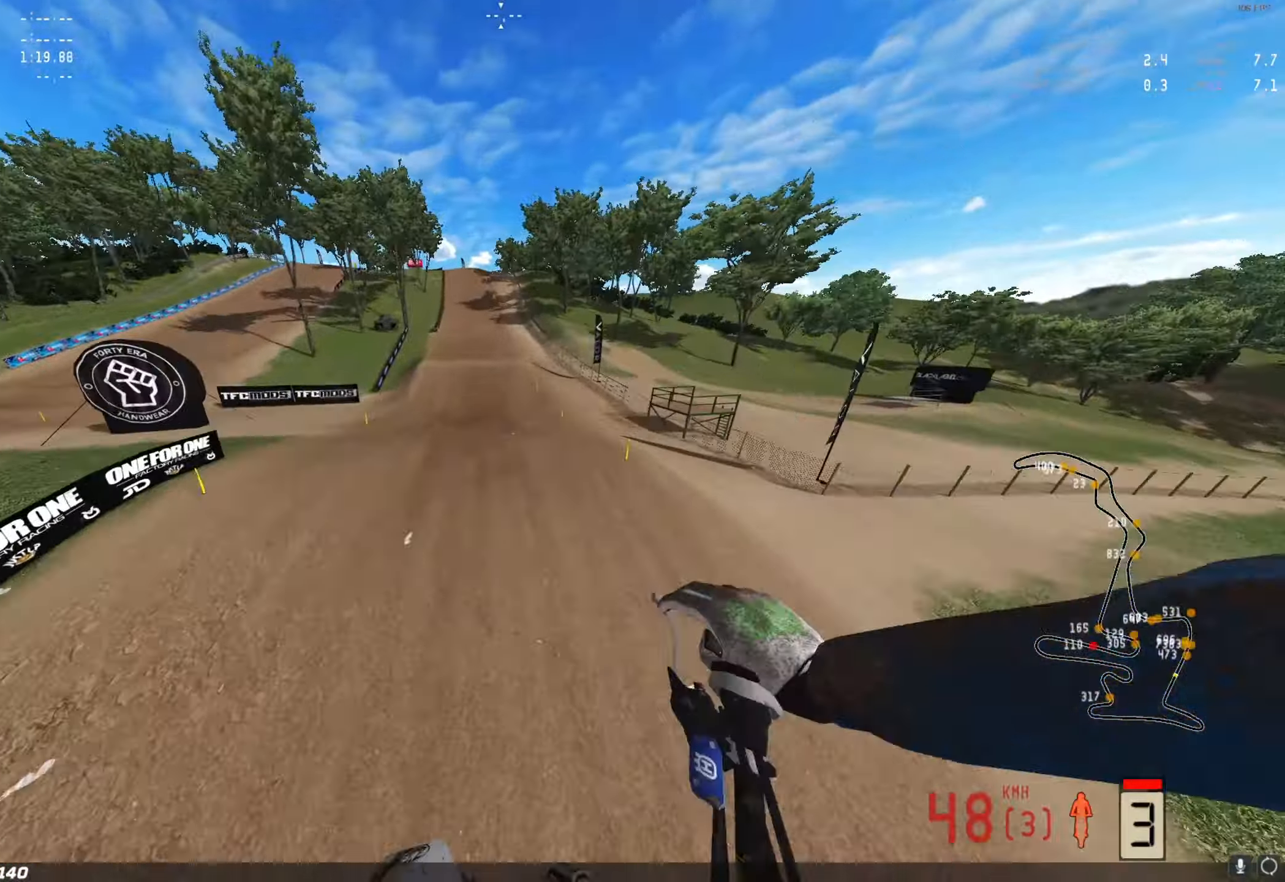
{"buttons": ["R2"], "left_stick": "right", "right_stick": "up", "events": []}
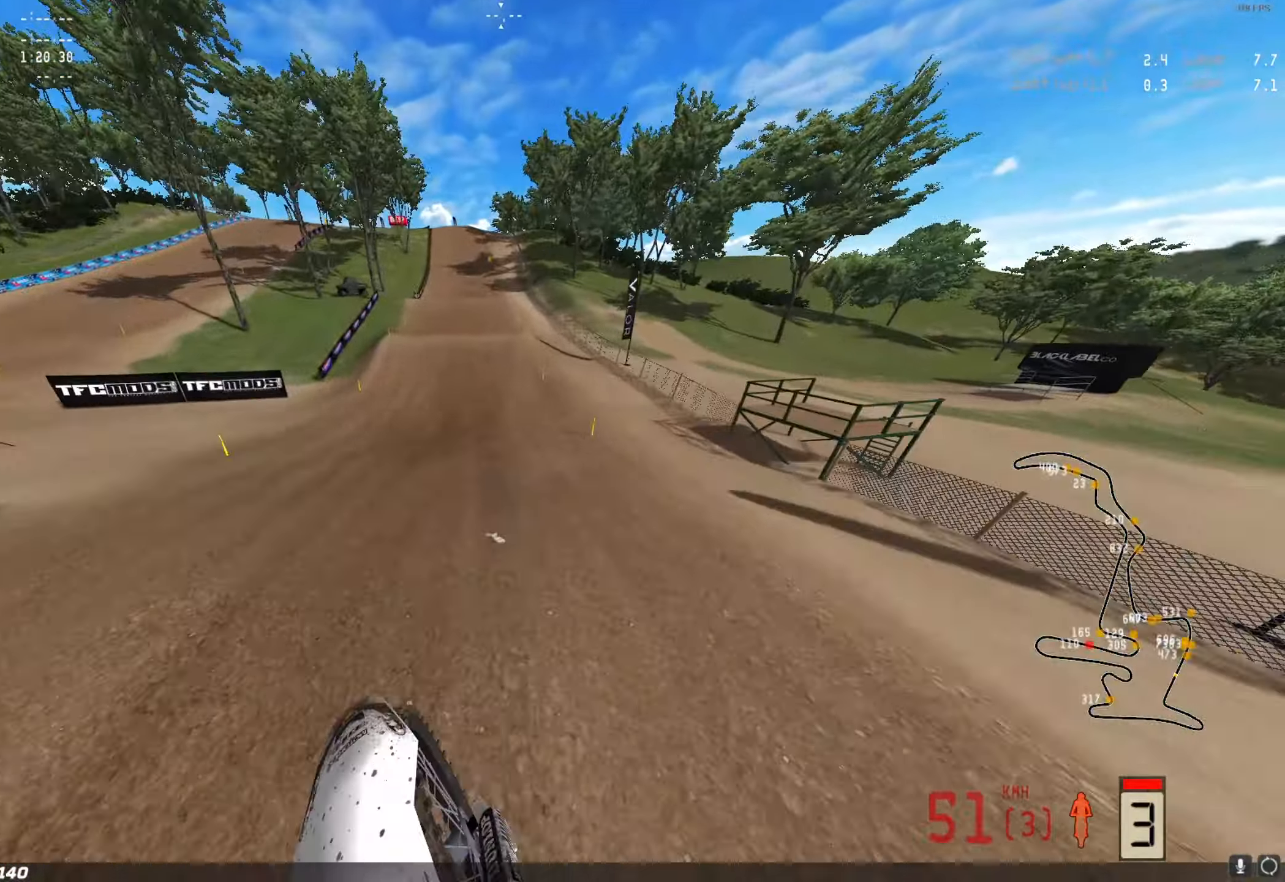
{"buttons": ["R2"], "left_stick": "center", "right_stick": "center", "events": [[67, "left_stick", "center"], [100, "right_stick", "center"]]}
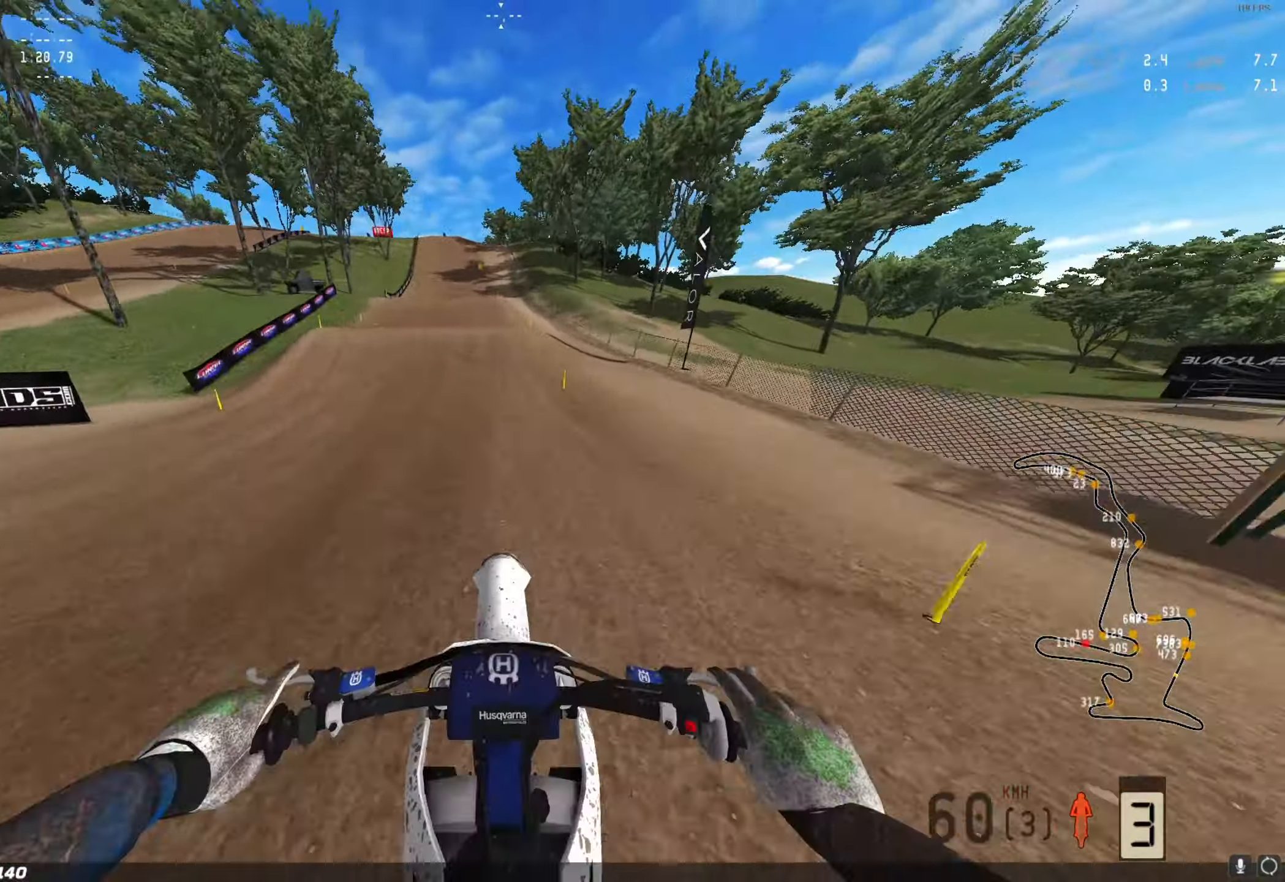
{"buttons": ["R2"], "left_stick": "center", "right_stick": "up", "events": [[300, "right_stick", "up"]]}